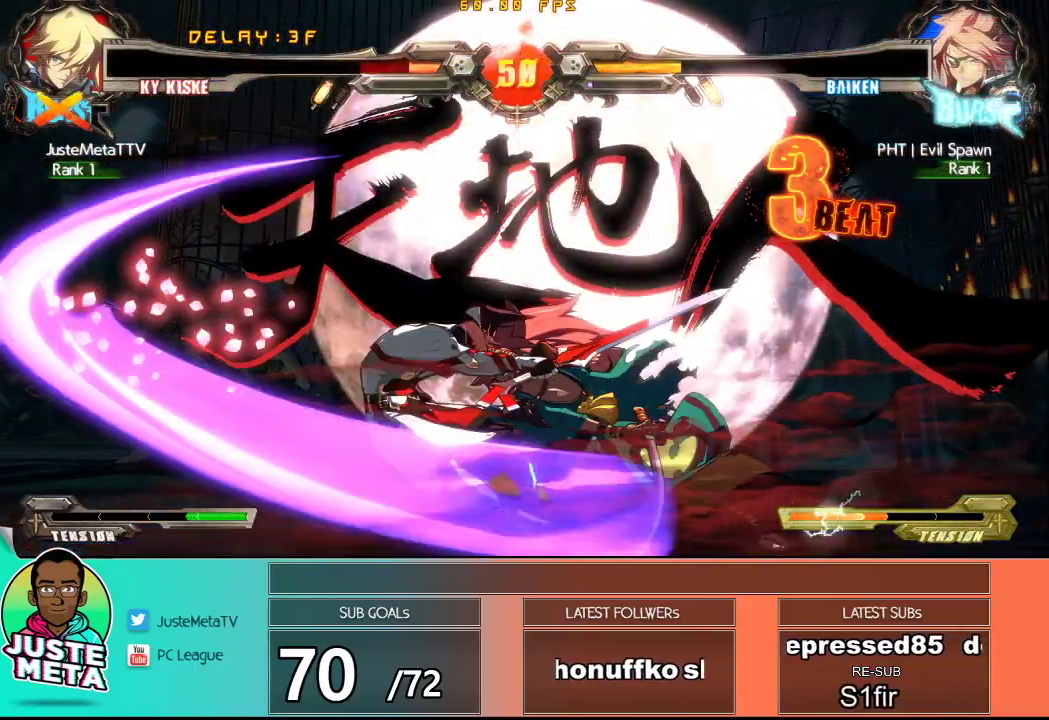
Gameplay with a controller (arcade stick); each line is a JSON object with the inputs held at the frame after it. "events" lists button and stick changes between this image and that frame as [ms after this image, input, new state], when the widget could be followed in between. Not read: L3 R3.
{"buttons": ["SQUARE", "TRIANGLE"], "left_stick": "down-left", "events": [[283, "SQUARE", "down"], [283, "TRIANGLE", "down"]]}
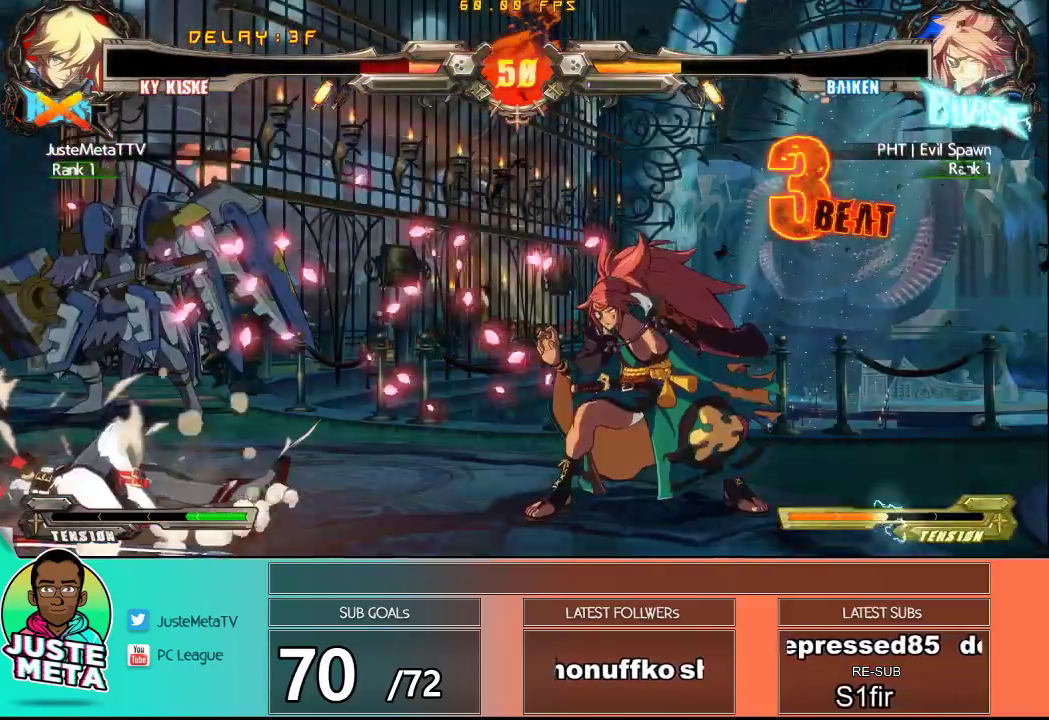
{"buttons": ["SQUARE", "TRIANGLE"], "left_stick": "down-left", "events": []}
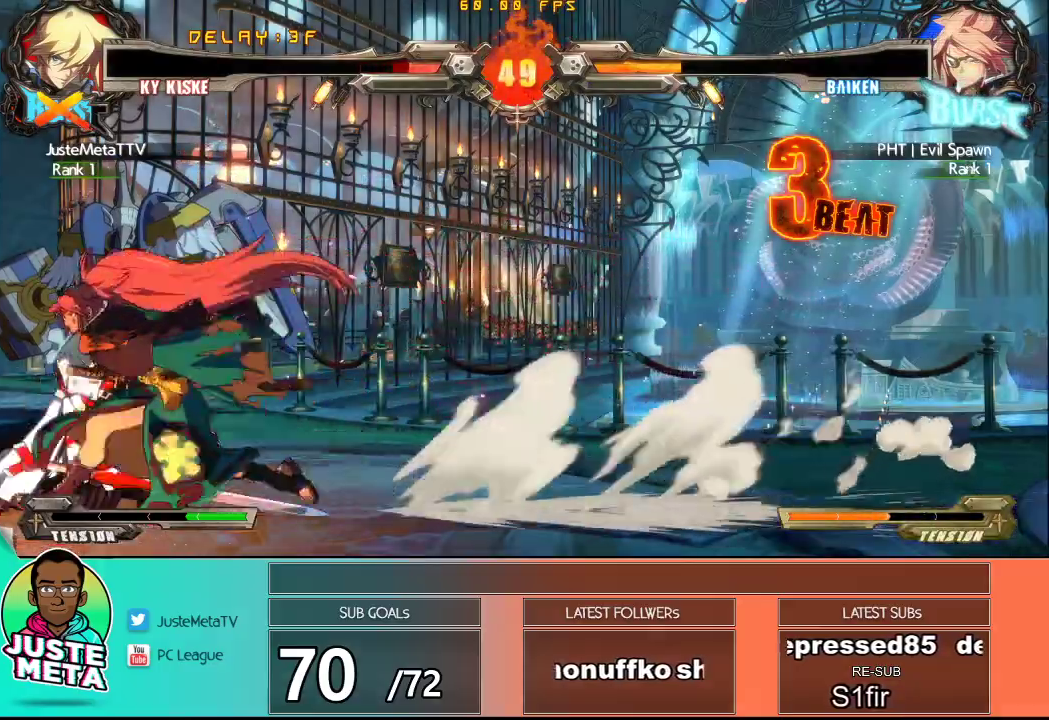
{"buttons": ["SQUARE", "TRIANGLE"], "left_stick": "down-left", "events": []}
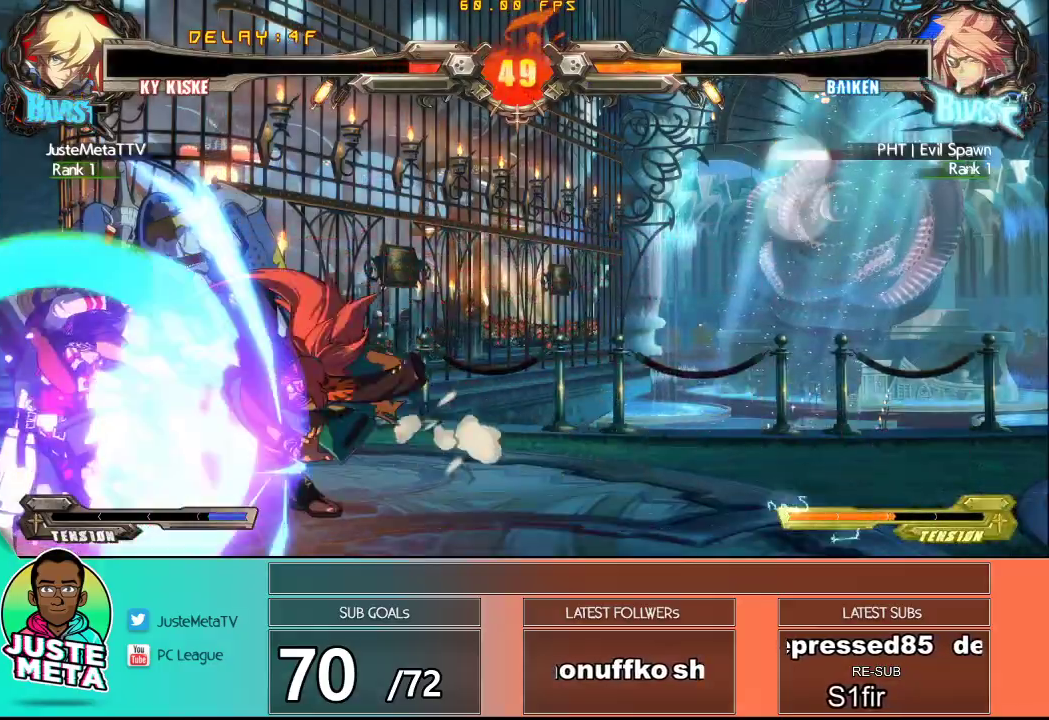
{"buttons": ["SQUARE", "TRIANGLE"], "left_stick": "right", "events": [[383, "left_stick", "center"], [433, "left_stick", "right"]]}
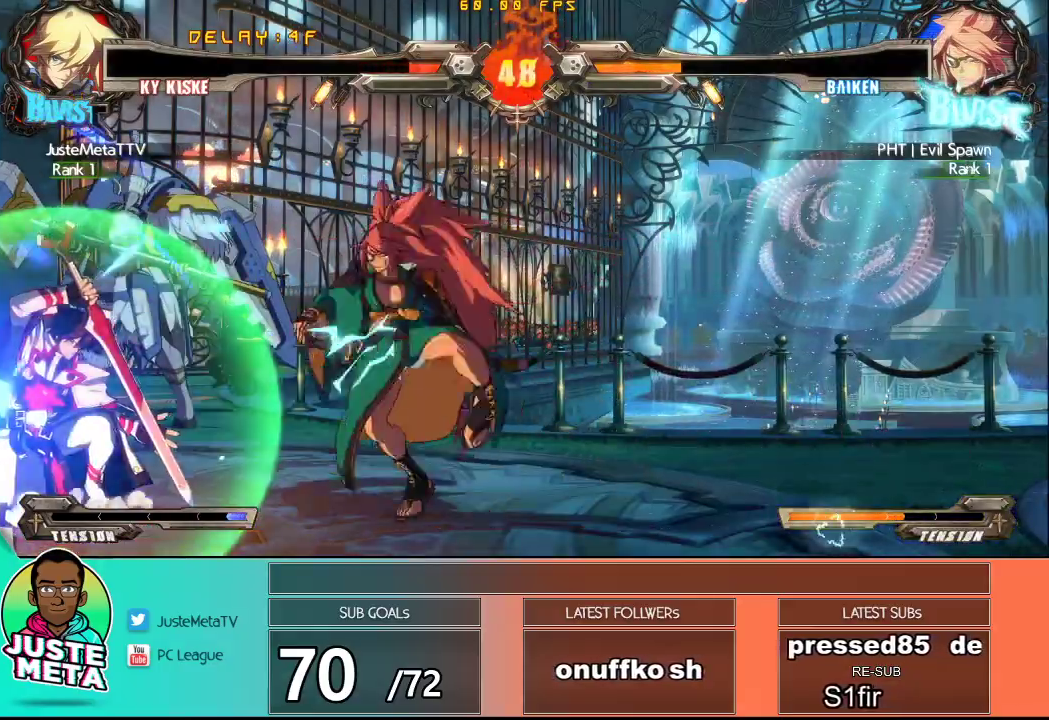
{"buttons": [], "left_stick": "right", "events": [[17, "SQUARE", "up"], [17, "TRIANGLE", "up"], [17, "left_stick", "up-right"], [267, "left_stick", "center"], [367, "left_stick", "right"], [417, "left_stick", "center"], [500, "left_stick", "right"]]}
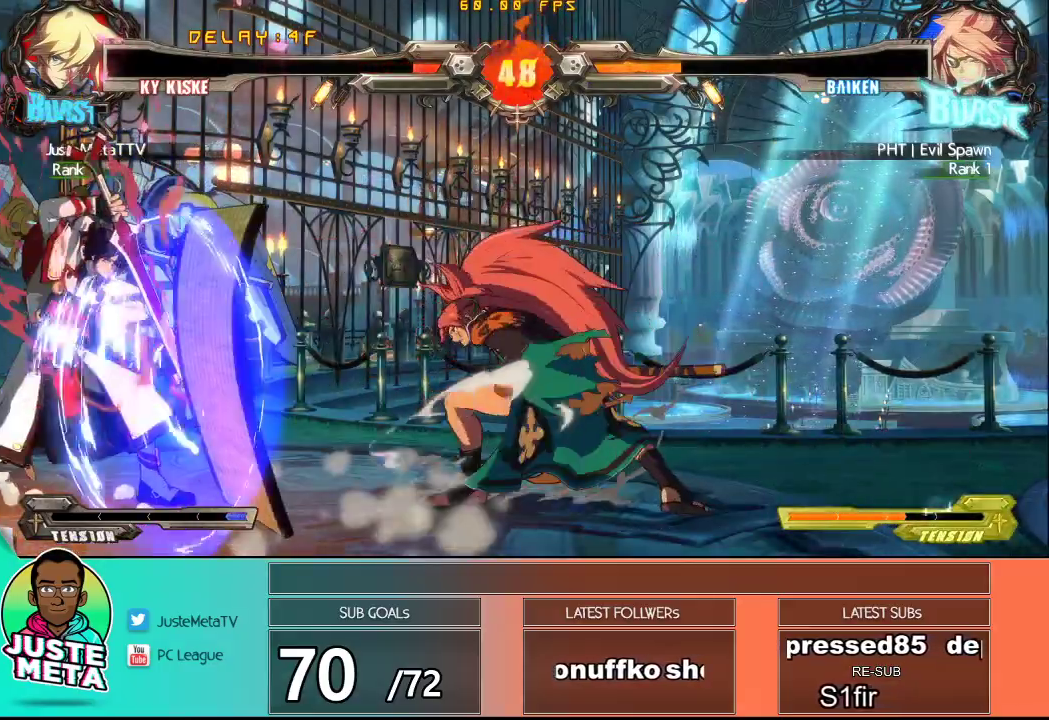
{"buttons": [], "left_stick": "center", "events": [[150, "left_stick", "center"], [233, "left_stick", "right"], [367, "left_stick", "up"], [433, "left_stick", "right"], [500, "left_stick", "center"]]}
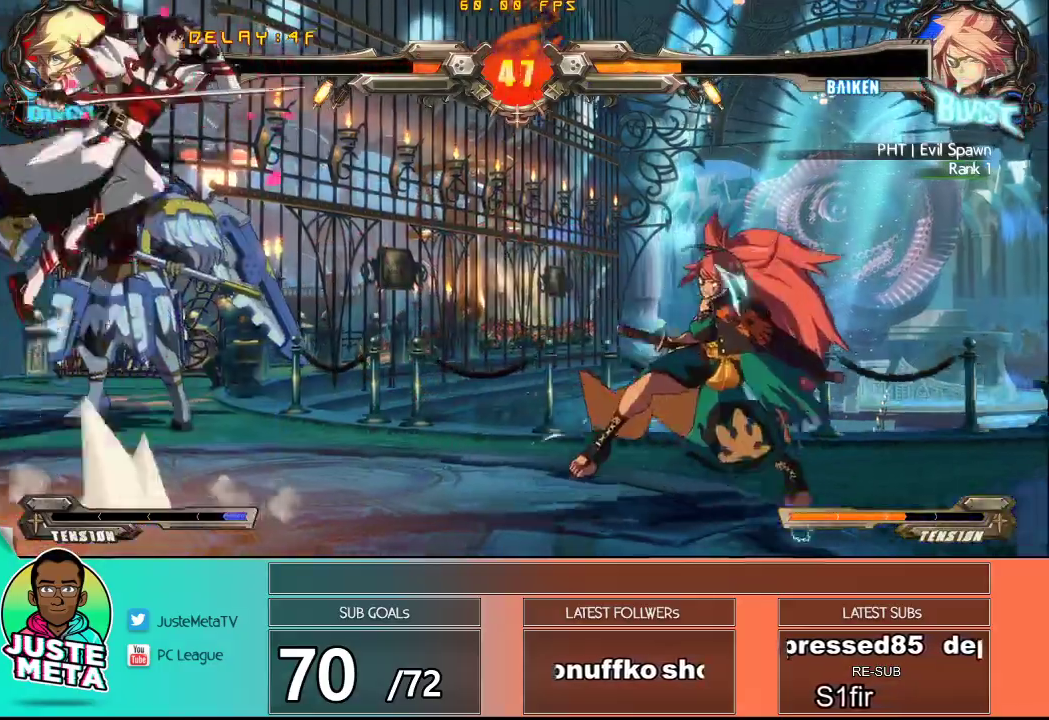
{"buttons": [], "left_stick": "center", "events": [[67, "left_stick", "right"], [133, "left_stick", "center"], [183, "left_stick", "right"], [233, "left_stick", "center"], [300, "left_stick", "right"], [367, "left_stick", "center"]]}
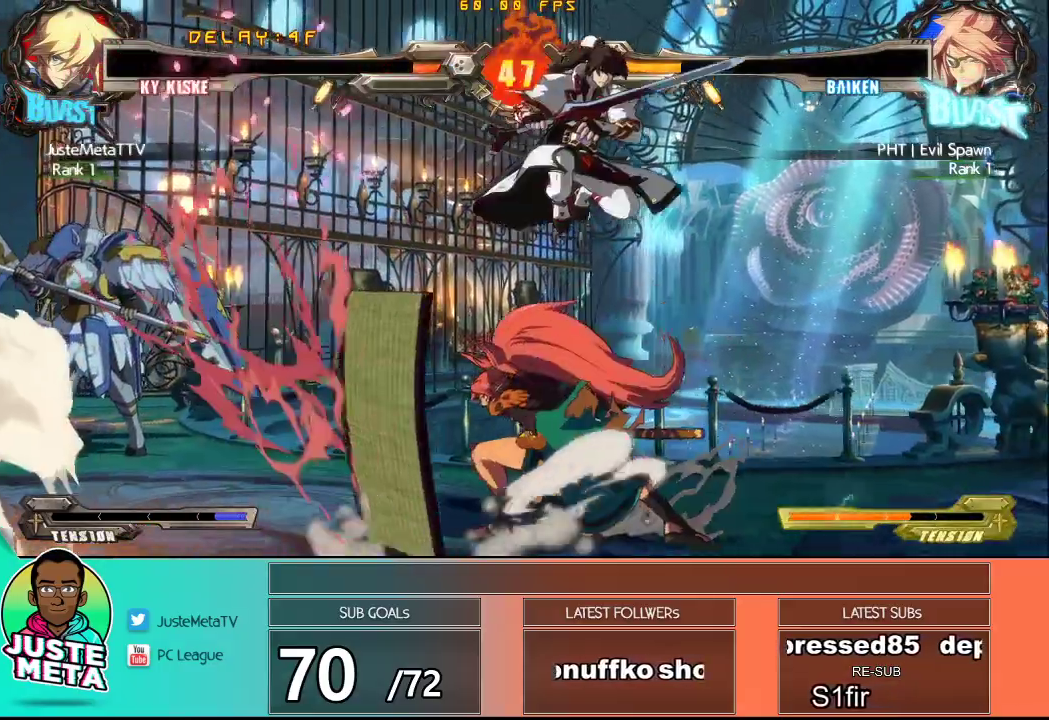
{"buttons": [], "left_stick": "center", "events": [[200, "TRIANGLE", "down"], [300, "TRIANGLE", "up"], [333, "left_stick", "down"], [383, "TRIANGLE", "down"], [450, "TRIANGLE", "up"], [483, "left_stick", "center"]]}
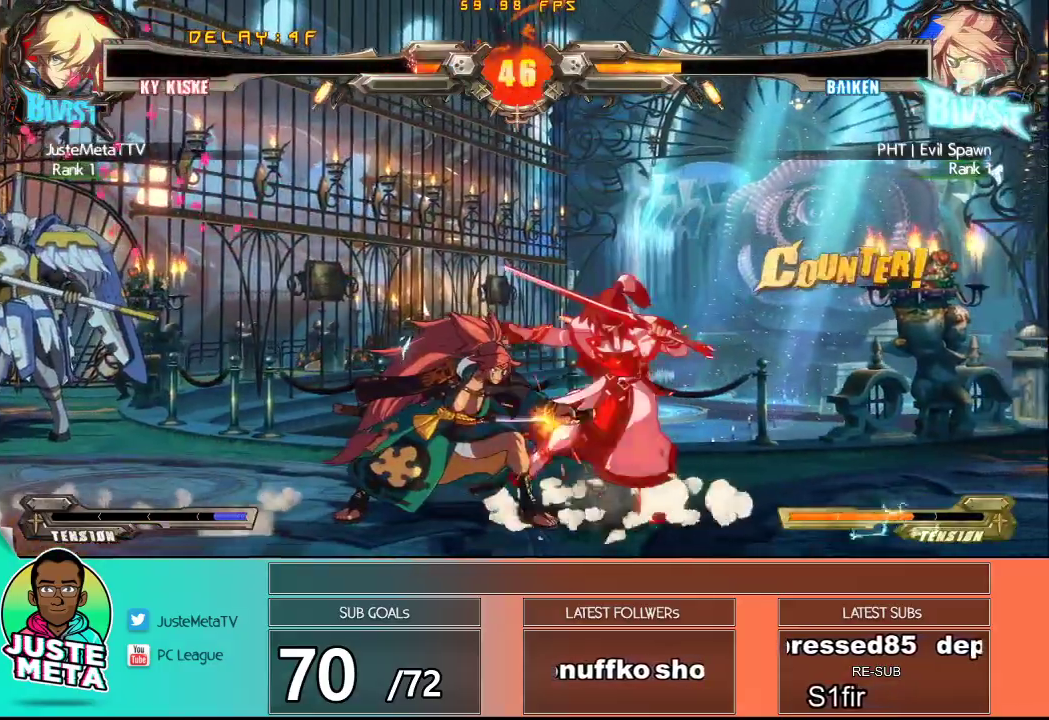
{"buttons": ["CROSS", "SQUARE"], "left_stick": "down-right"}
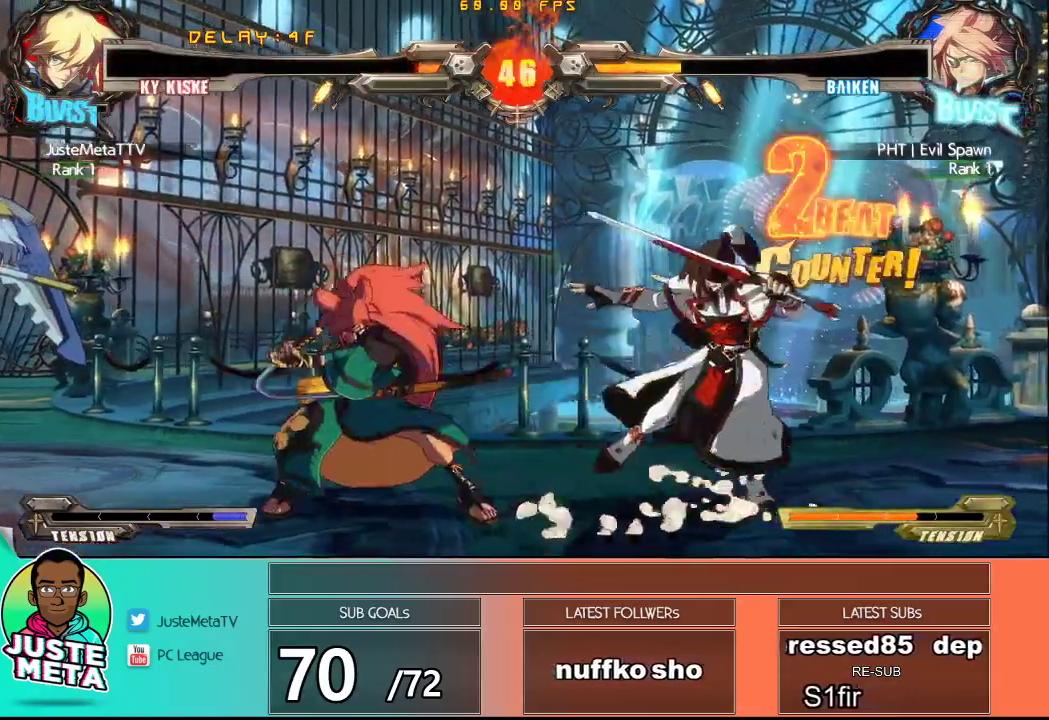
{"buttons": ["CROSS", "SQUARE"], "left_stick": "down-right", "events": []}
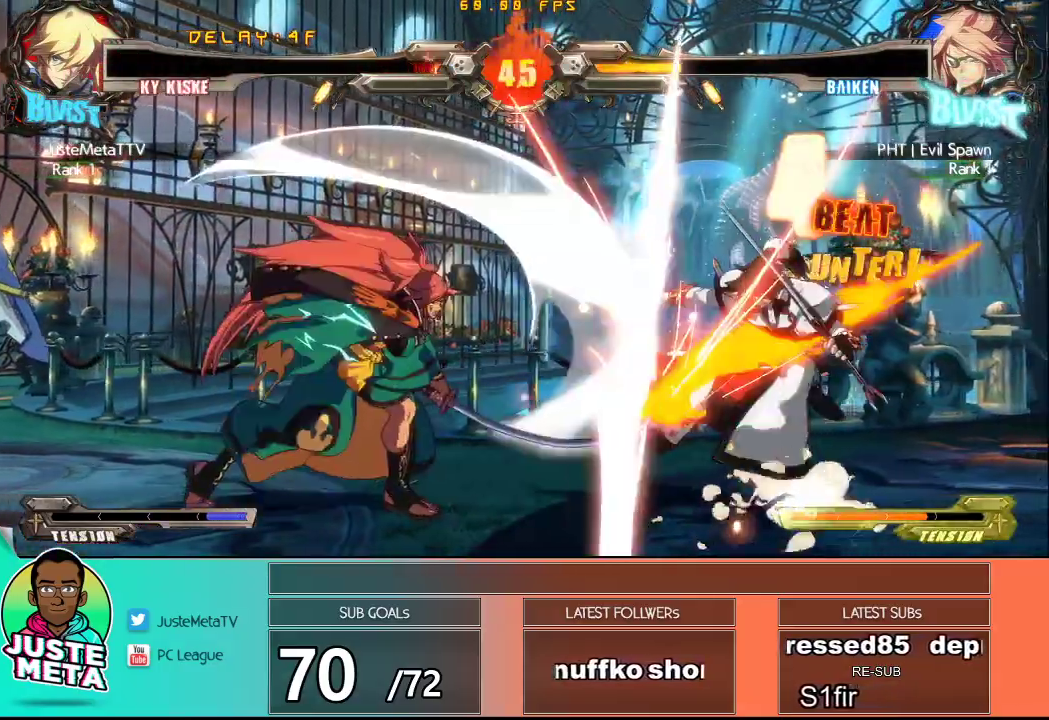
{"buttons": [], "left_stick": "left", "events": [[450, "CROSS", "up"], [450, "SQUARE", "up"], [483, "left_stick", "left"]]}
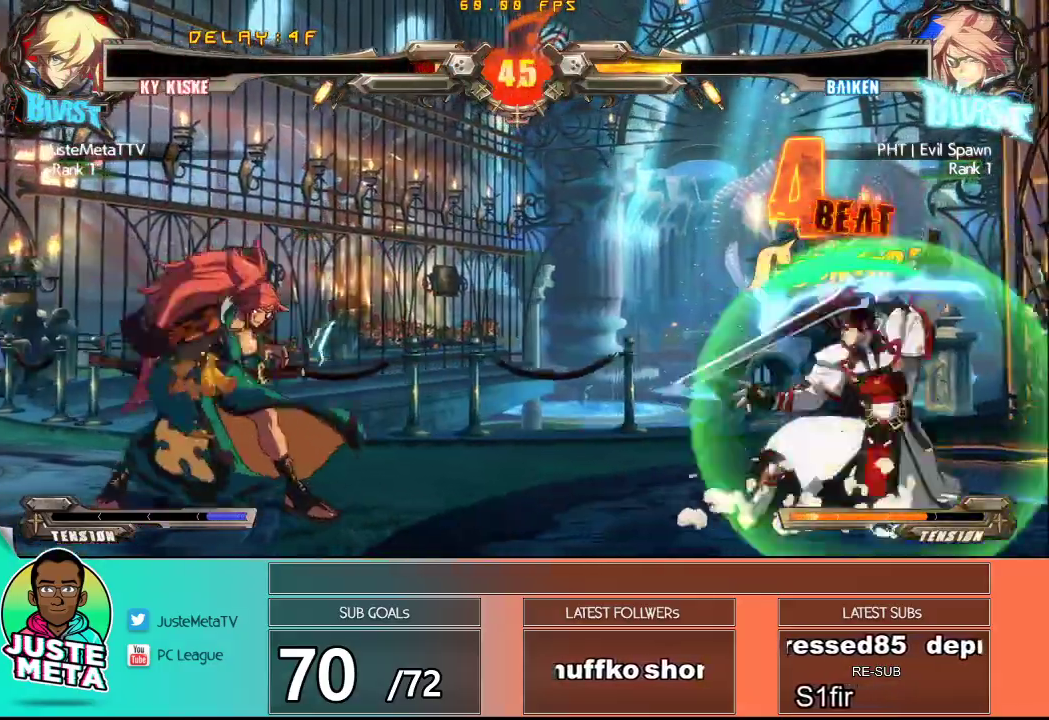
{"buttons": ["SQUARE"], "left_stick": "center", "events": [[50, "left_stick", "center"], [117, "left_stick", "left"], [183, "left_stick", "center"], [250, "left_stick", "left"], [400, "left_stick", "center"], [417, "SQUARE", "down"]]}